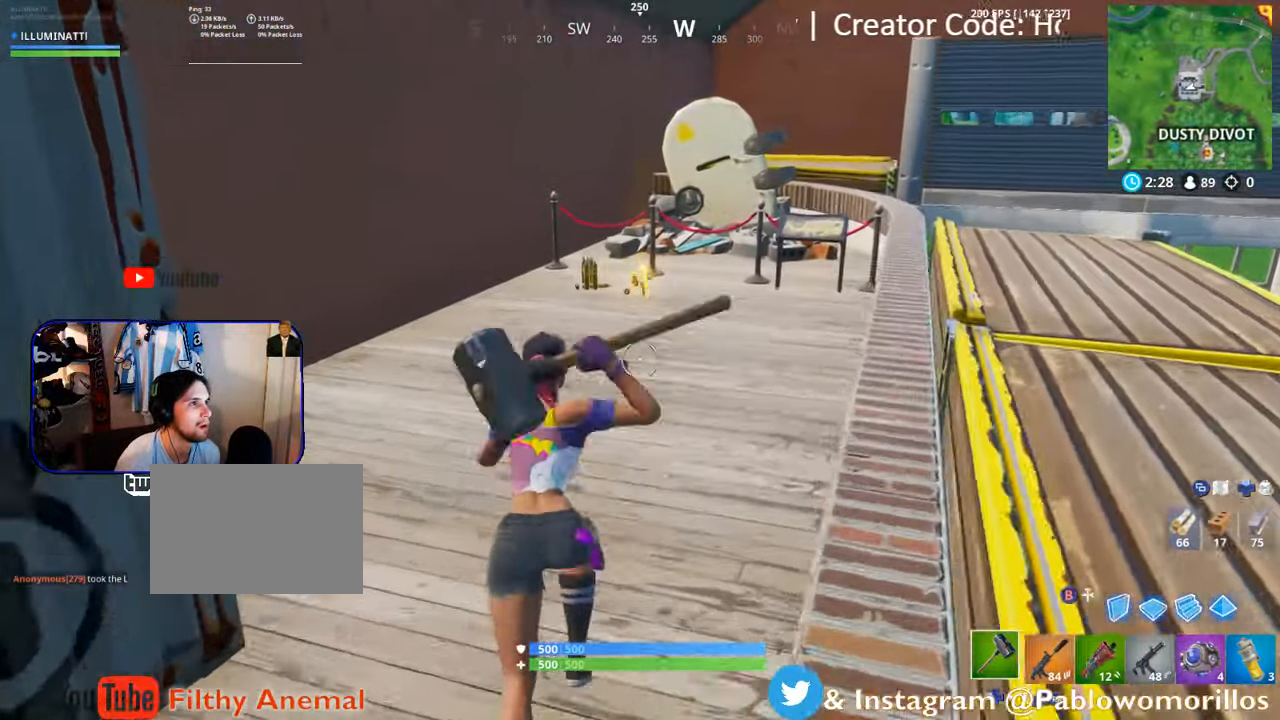
Gameplay with a controller (Xbox layout); each line is a JSON object with the inputs held at the frame after it (dt_ms = milliseconds from this image to that frame). "events" lists button and stick changes between this image and that frame as [ms after this image, input, new state], when the widget could be followed in between.
{"dt_ms": 500, "buttons": [], "left_stick": "up", "right_stick": "center", "events": [[100, "DPAD_LEFT", "up"], [400, "X", "down"], [500, "X", "up"]]}
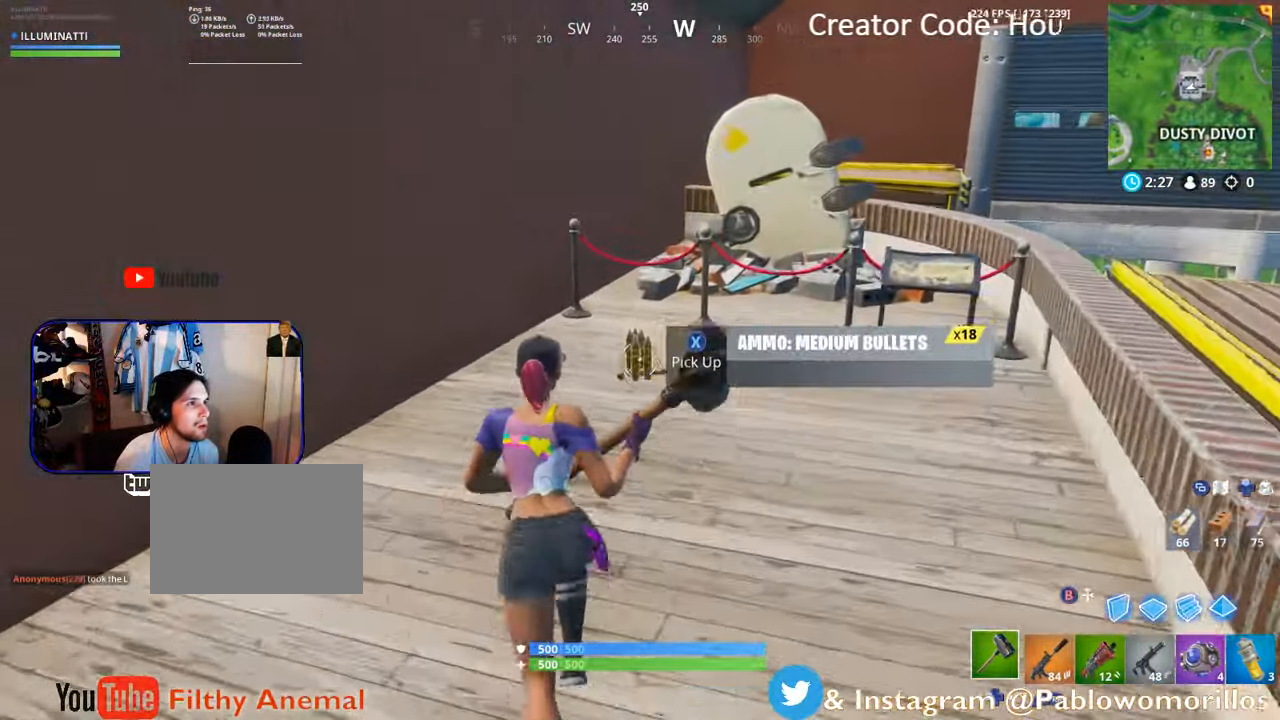
{"dt_ms": 500, "buttons": [], "left_stick": "up-left", "right_stick": "left", "events": [[50, "X", "down"], [166, "X", "up"], [416, "left_stick", "up-left"], [416, "right_stick", "left"]]}
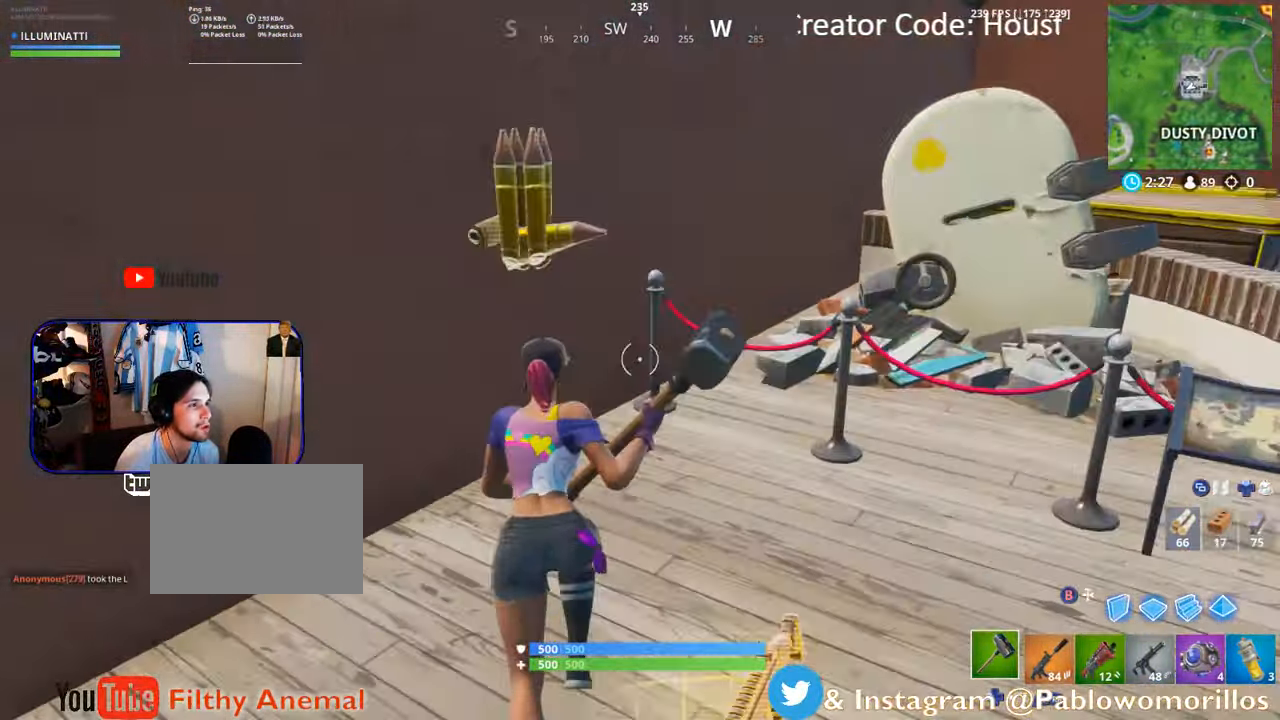
{"dt_ms": 500, "buttons": [], "left_stick": "up-left", "right_stick": "center", "events": [[316, "right_stick", "center"]]}
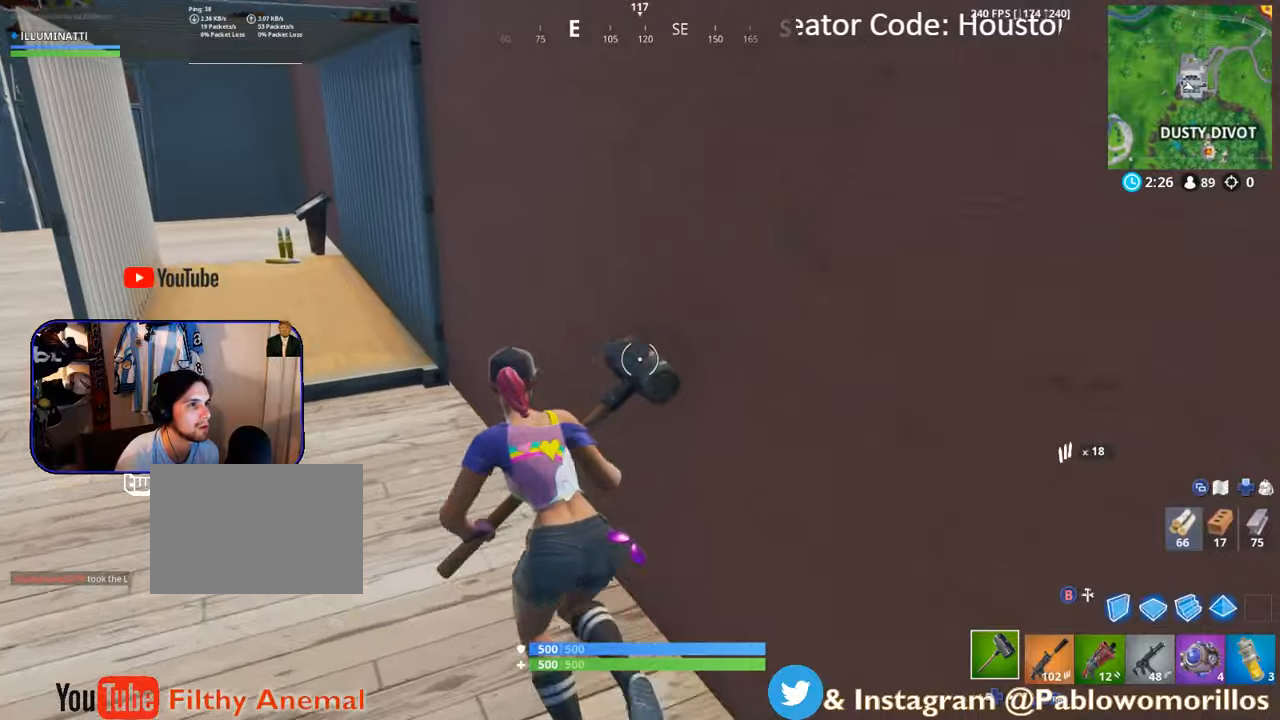
{"dt_ms": 500, "buttons": [], "left_stick": "up", "right_stick": "left", "events": [[317, "right_stick", "left"], [500, "left_stick", "up"]]}
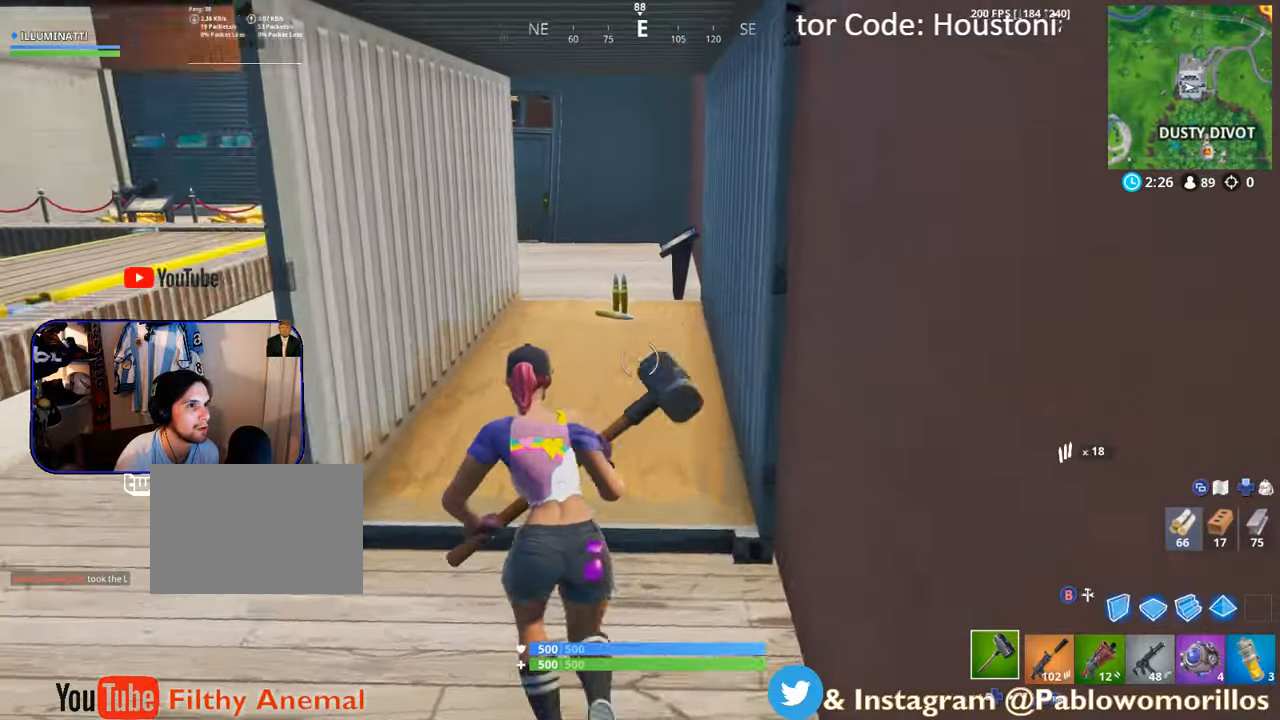
{"dt_ms": 500, "buttons": [], "left_stick": "up", "right_stick": "center", "events": [[33, "right_stick", "center"], [200, "X", "down"], [267, "X", "up"], [367, "X", "down"], [467, "X", "up"]]}
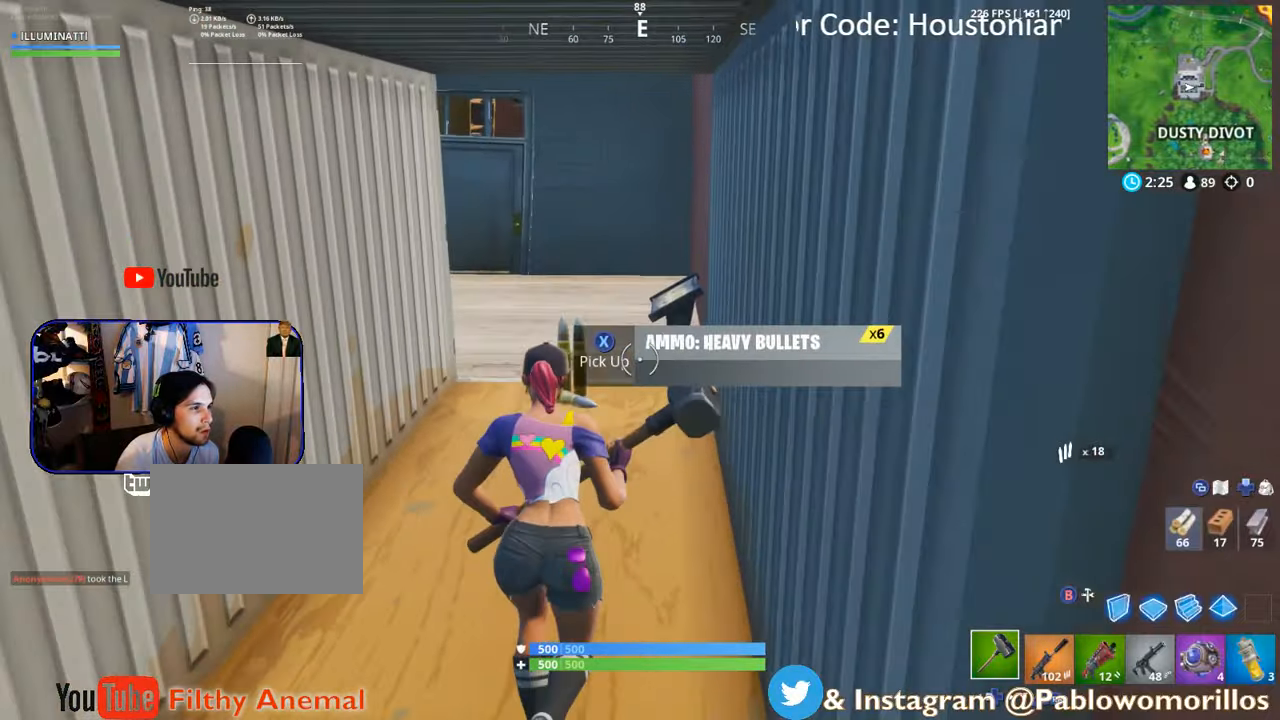
{"dt_ms": 500, "buttons": [], "left_stick": "up", "right_stick": "center", "events": [[67, "X", "down"], [233, "X", "up"]]}
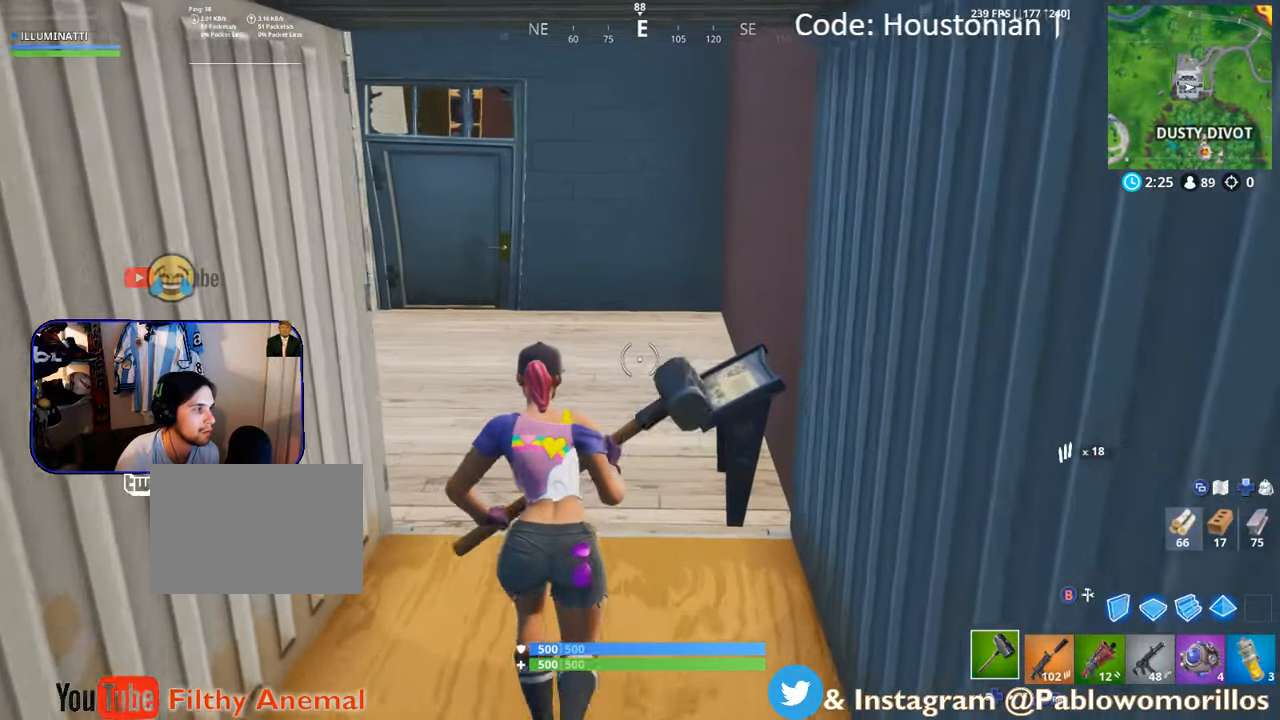
{"dt_ms": 500, "buttons": [], "left_stick": "up-left", "right_stick": "center", "events": [[367, "left_stick", "up-left"]]}
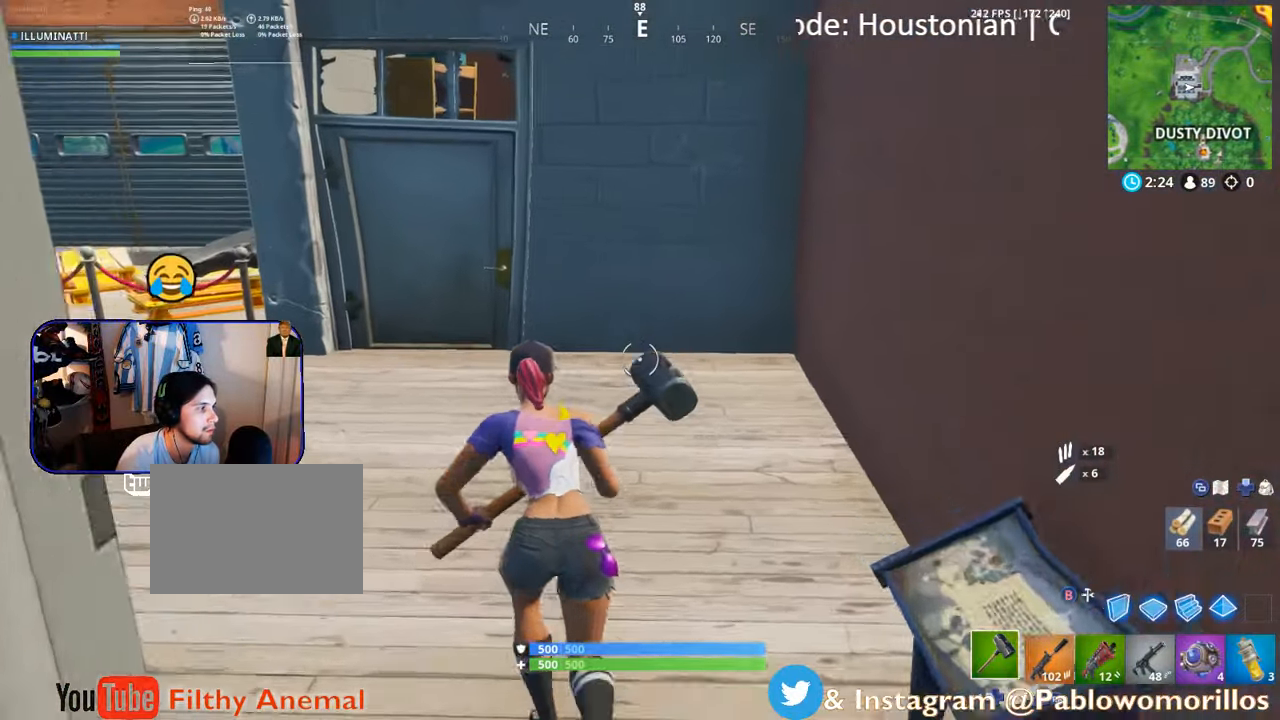
{"dt_ms": 500, "buttons": [], "left_stick": "up-left", "right_stick": "center", "events": []}
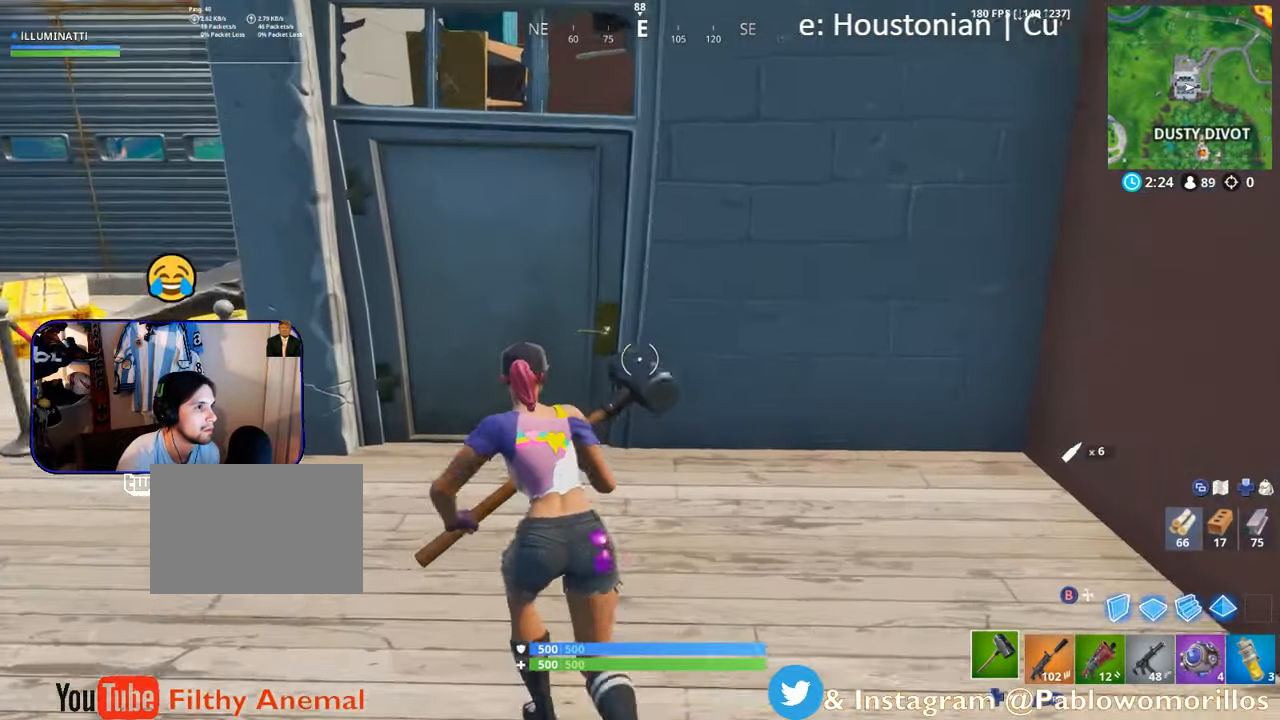
{"dt_ms": 500, "buttons": [], "left_stick": "up", "right_stick": "center", "events": [[200, "X", "down"], [317, "X", "up"], [400, "left_stick", "up"]]}
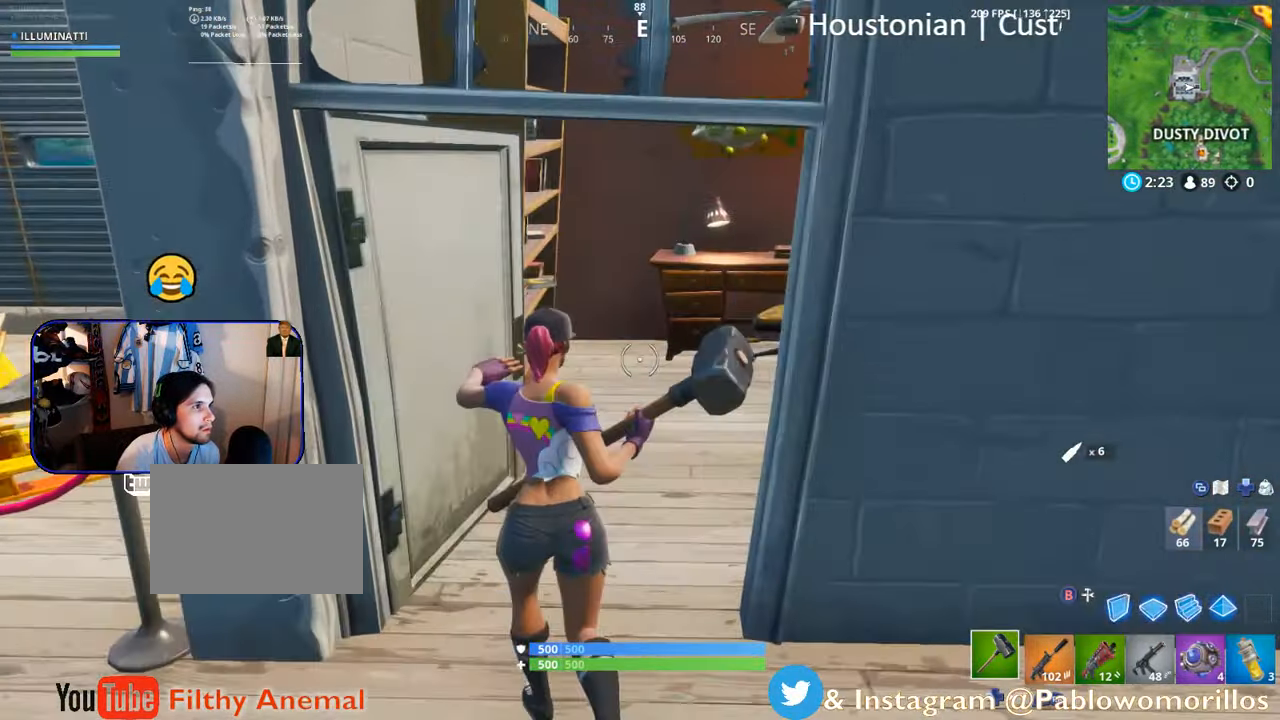
{"dt_ms": 500, "buttons": [], "left_stick": "up", "right_stick": "up-right", "events": [[33, "right_stick", "right"], [267, "right_stick", "center"], [367, "right_stick", "up-right"]]}
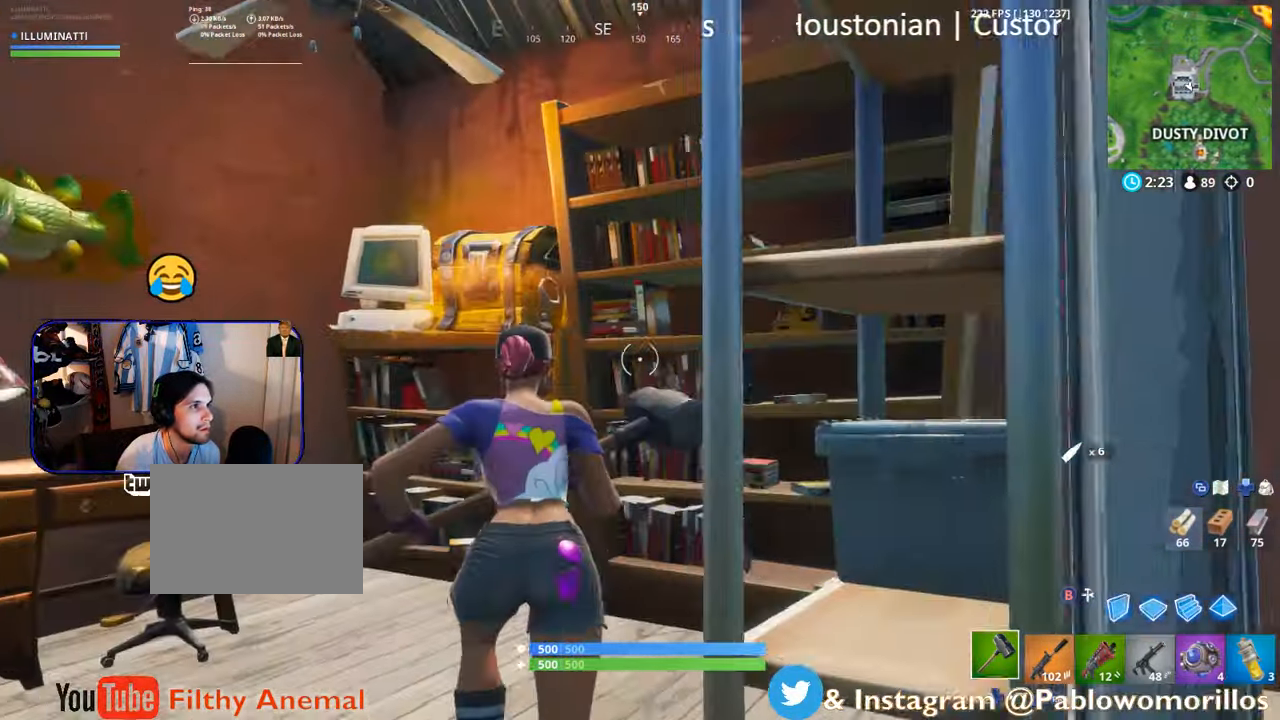
{"dt_ms": 500, "buttons": ["X"], "left_stick": "center", "right_stick": "center", "events": [[17, "right_stick", "center"], [33, "left_stick", "up-left"], [150, "right_stick", "up"], [283, "right_stick", "center"], [367, "X", "down"], [367, "right_stick", "up-right"], [433, "right_stick", "center"], [450, "left_stick", "center"]]}
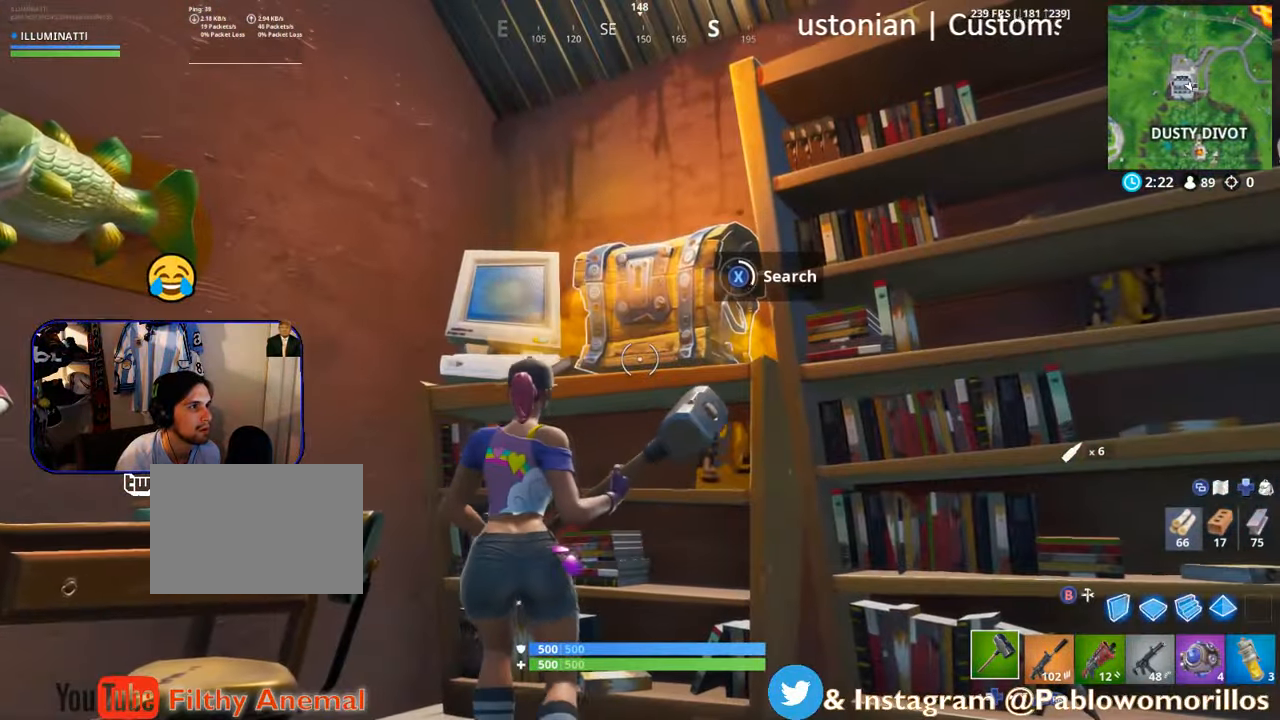
{"dt_ms": 500, "buttons": ["X"], "left_stick": "down", "right_stick": "center", "events": [[400, "X", "up"], [500, "X", "down"], [500, "left_stick", "down"]]}
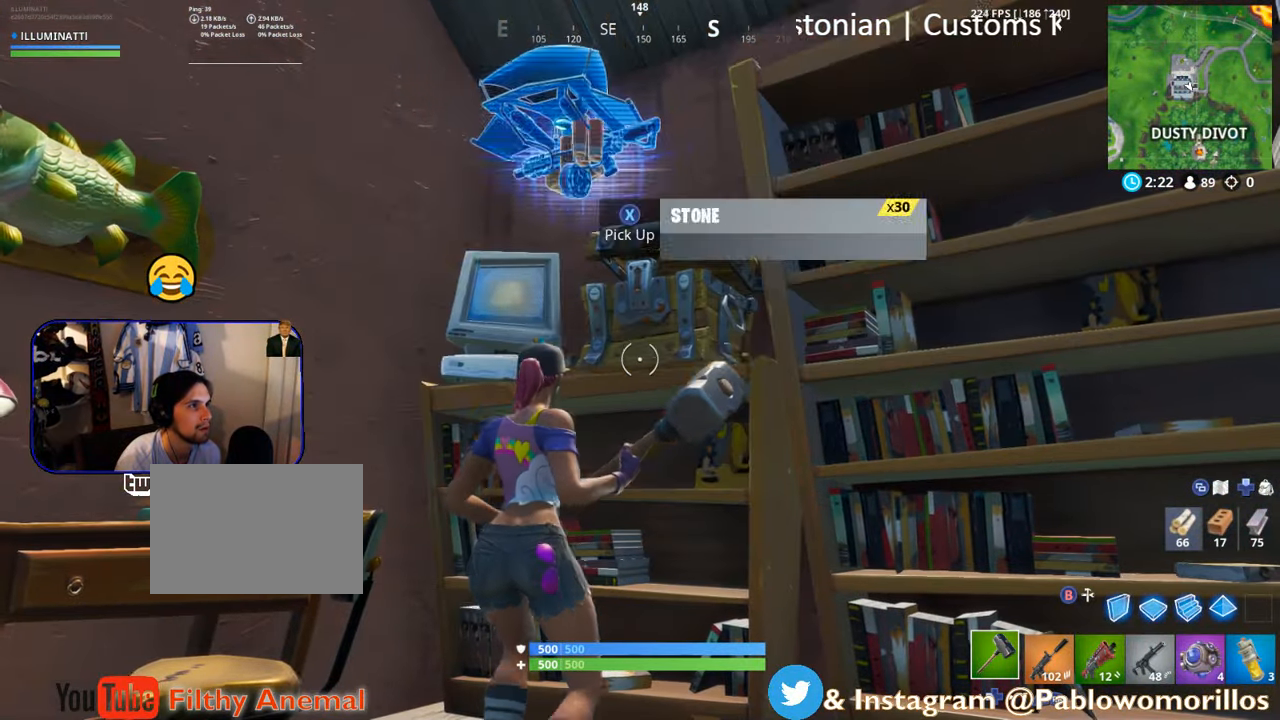
{"dt_ms": 500, "buttons": ["X"], "left_stick": "center", "right_stick": "center", "events": [[100, "X", "up"], [150, "X", "down"], [300, "X", "up"], [433, "X", "down"], [433, "left_stick", "center"]]}
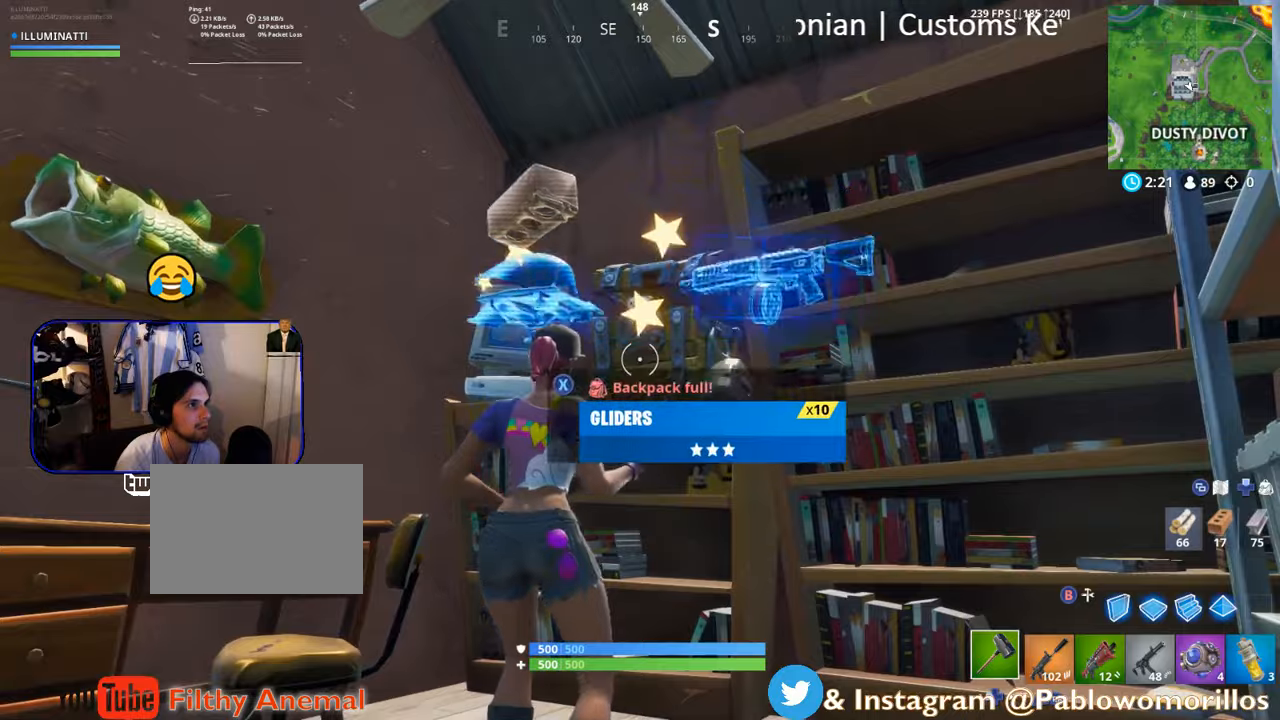
{"dt_ms": 500, "buttons": ["R1"], "left_stick": "down", "right_stick": "down", "events": [[17, "X", "up"], [200, "left_stick", "right"], [200, "right_stick", "down"], [450, "R1", "down"], [467, "left_stick", "down"]]}
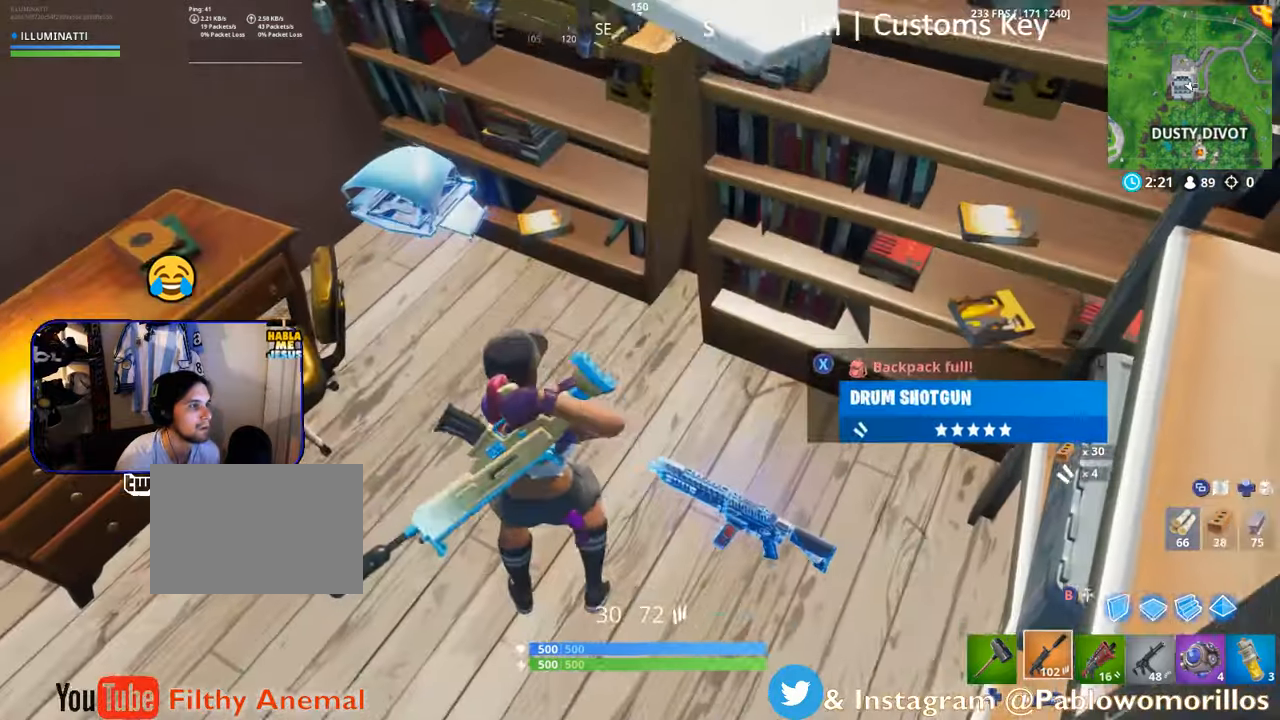
{"dt_ms": 500, "buttons": [], "left_stick": "down", "right_stick": "center", "events": [[50, "R1", "up"], [467, "right_stick", "center"]]}
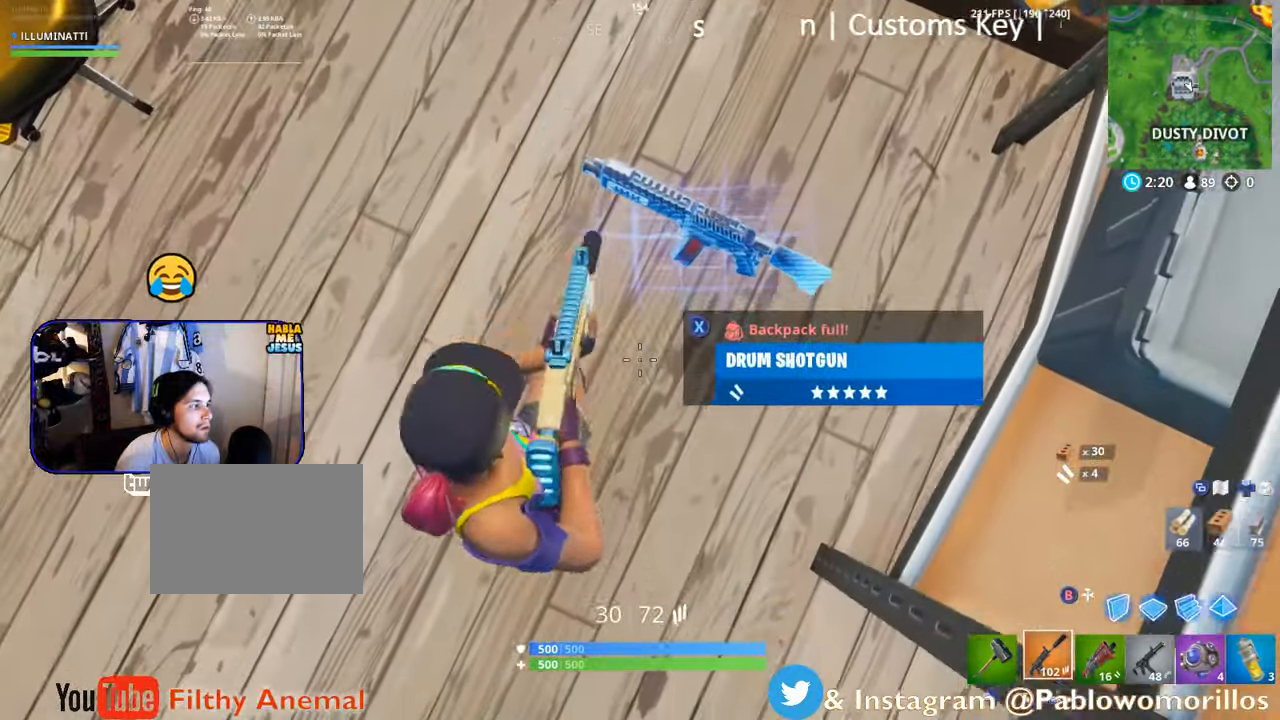
{"dt_ms": 500, "buttons": [], "left_stick": "center", "right_stick": "center", "events": [[50, "left_stick", "center"], [134, "R1", "down"], [134, "right_stick", "up"], [267, "R1", "up"], [367, "right_stick", "center"]]}
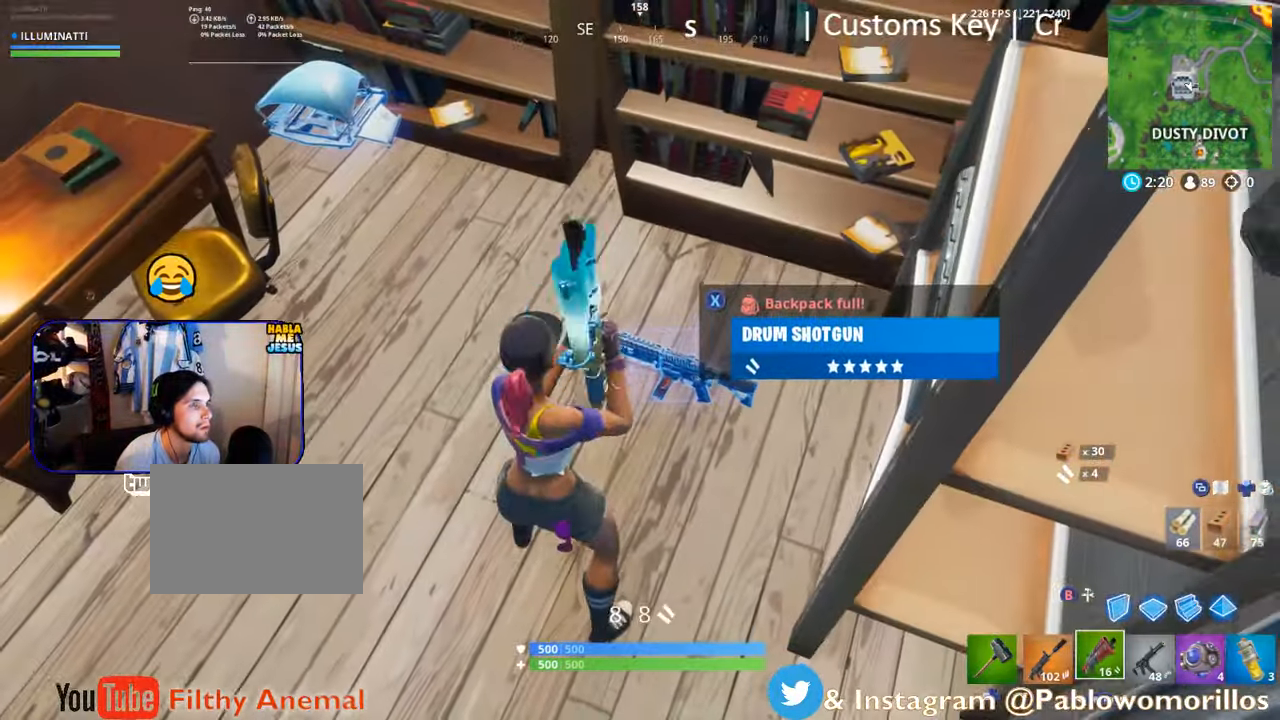
{"dt_ms": 500, "buttons": [], "left_stick": "up-left", "right_stick": "center", "events": [[184, "right_stick", "up"], [317, "left_stick", "up-left"], [434, "right_stick", "center"]]}
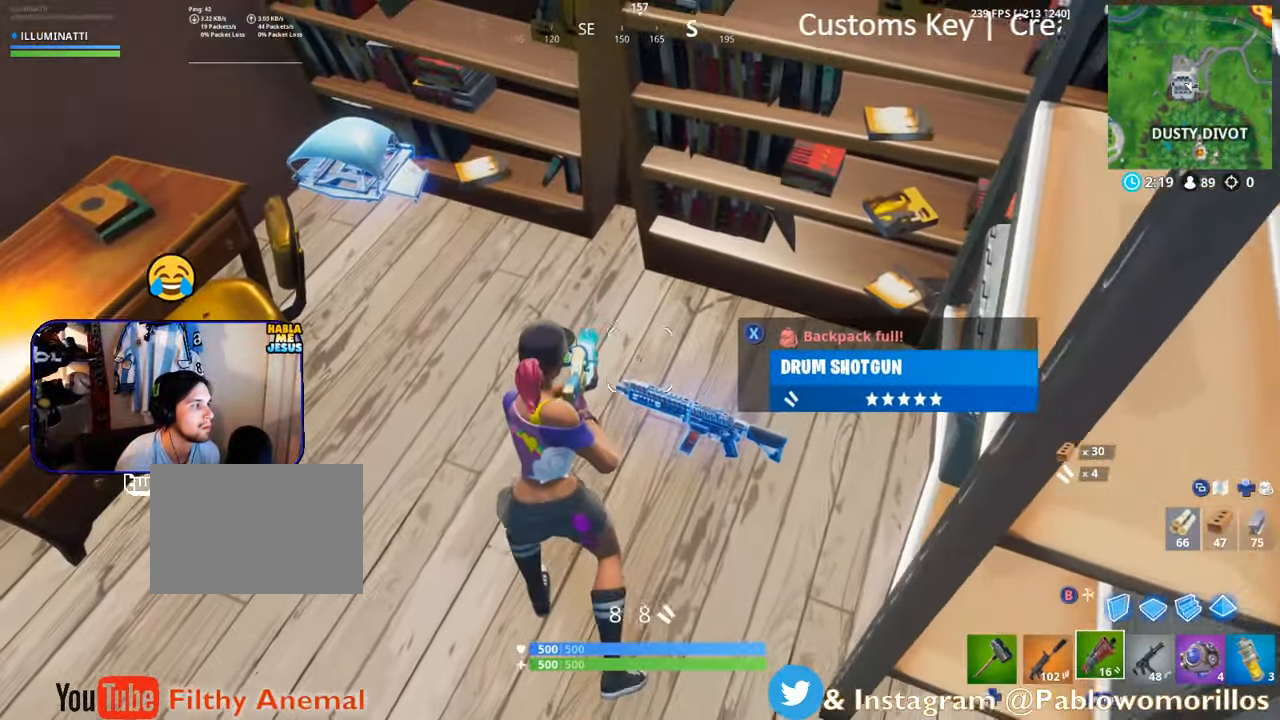
{"dt_ms": 500, "buttons": [], "left_stick": "center", "right_stick": "center", "events": [[184, "R1", "down"], [217, "left_stick", "center"], [317, "R1", "up"]]}
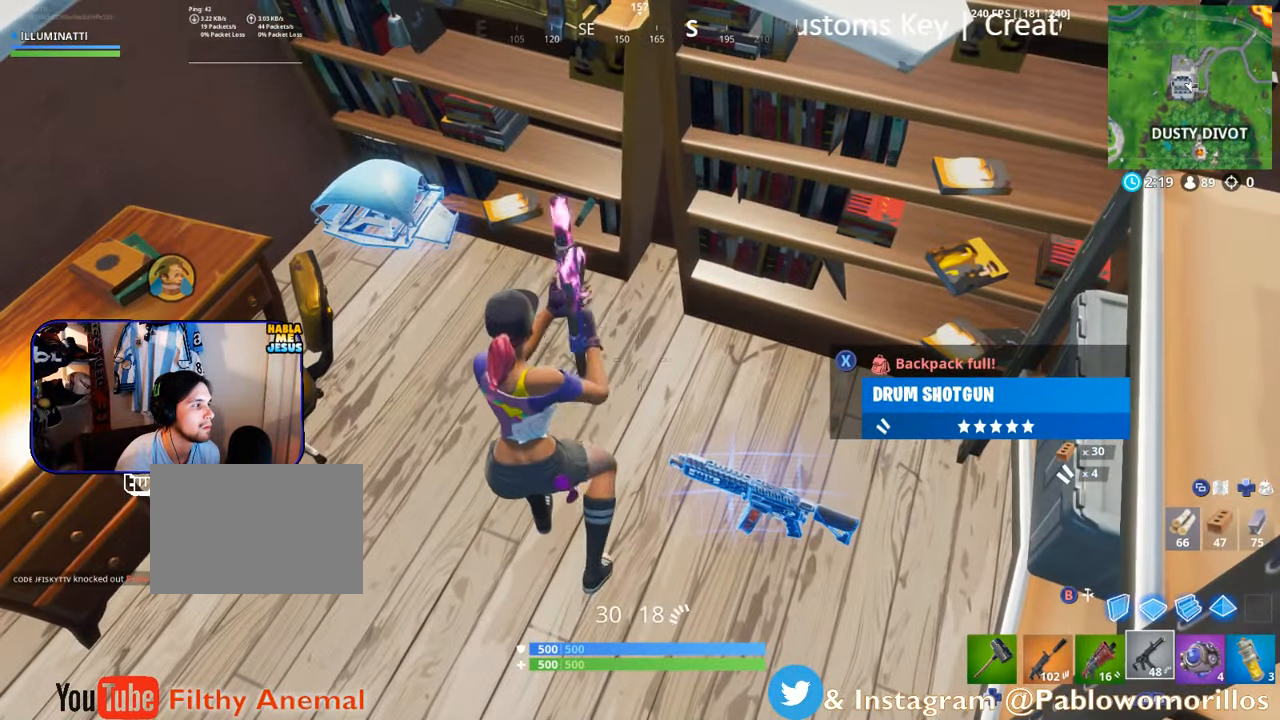
{"dt_ms": 500, "buttons": [], "left_stick": "center", "right_stick": "center", "events": []}
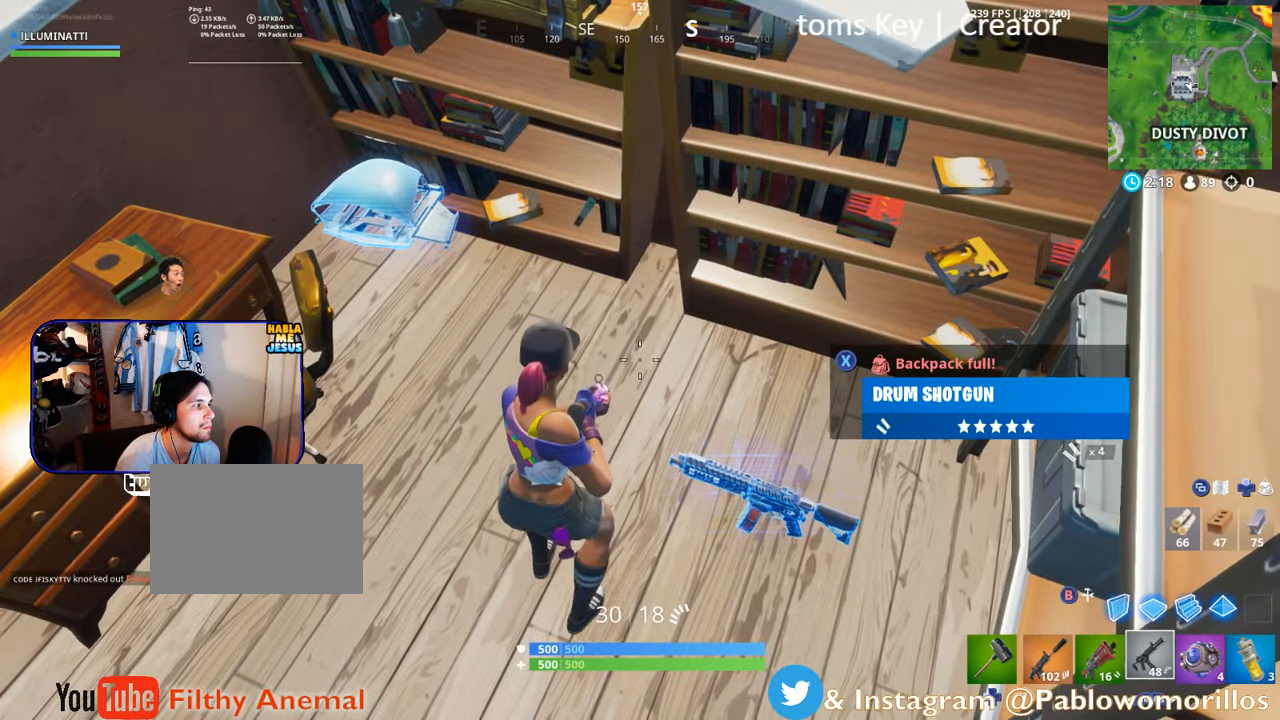
{"dt_ms": 500, "buttons": [], "left_stick": "down", "right_stick": "center", "events": [[34, "left_stick", "down"], [250, "left_stick", "down-right"], [367, "left_stick", "down"]]}
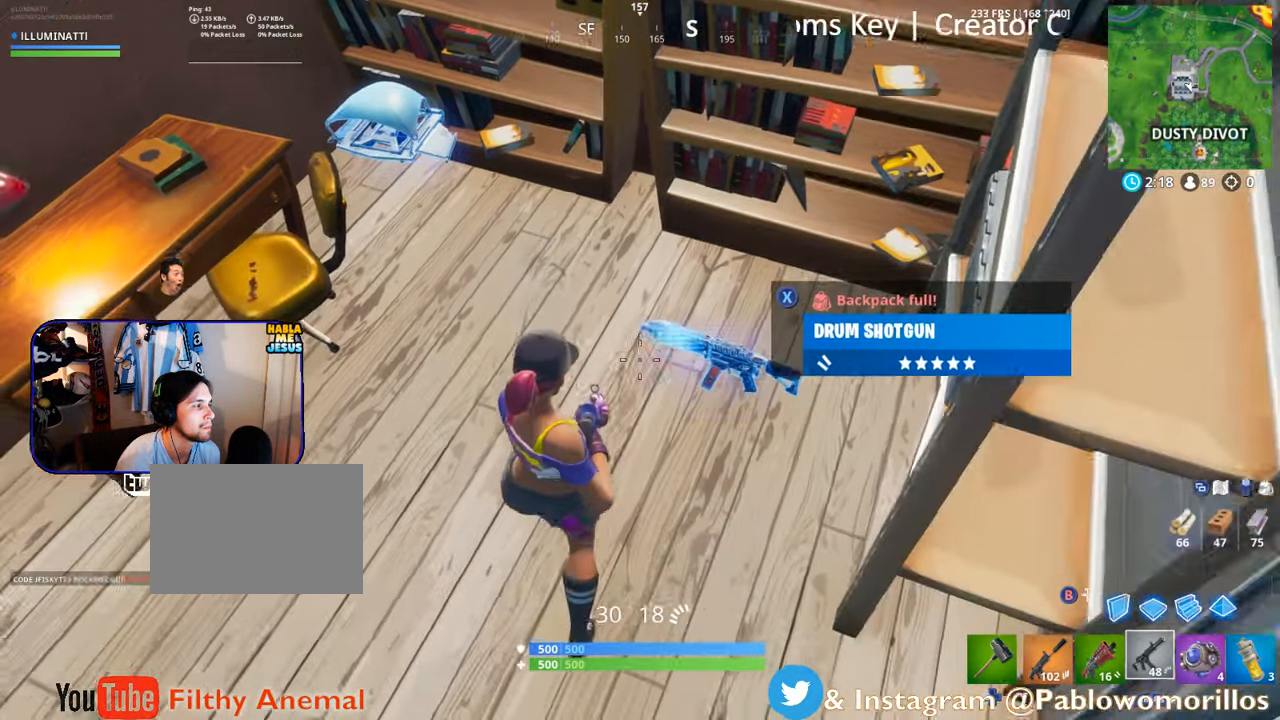
{"dt_ms": 500, "buttons": [], "left_stick": "up", "right_stick": "center", "events": [[184, "left_stick", "center"], [434, "left_stick", "up-right"], [500, "left_stick", "up"]]}
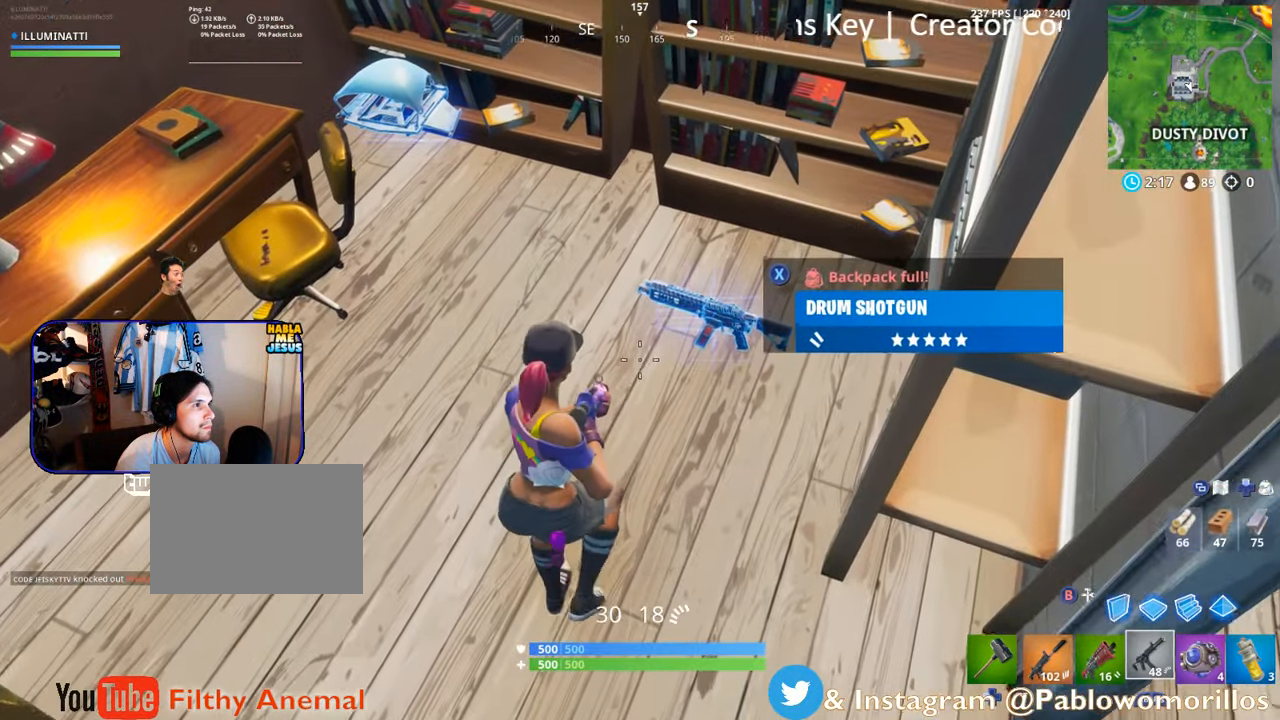
{"dt_ms": 1000, "buttons": [], "left_stick": "down-left", "right_stick": "center"}
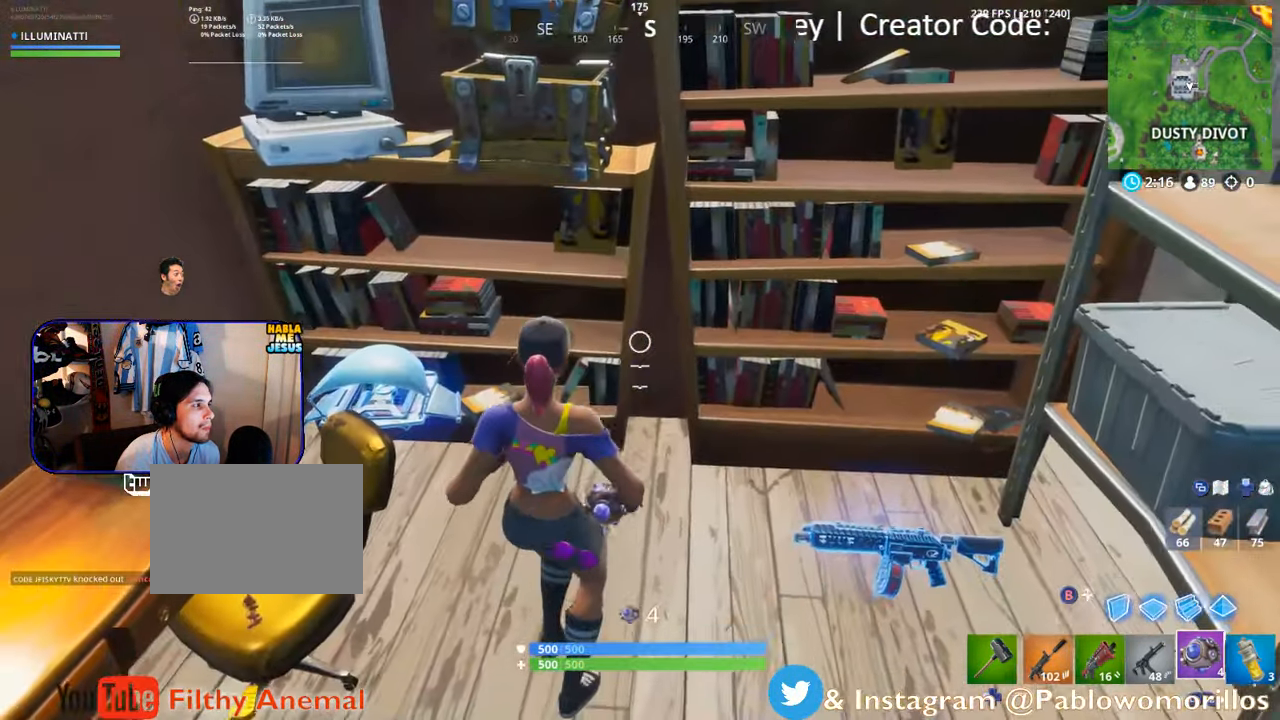
{"dt_ms": 500, "buttons": [], "left_stick": "center", "right_stick": "center", "events": [[83, "left_stick", "down-right"], [166, "left_stick", "right"], [250, "right_stick", "right"], [350, "left_stick", "center"], [433, "right_stick", "center"]]}
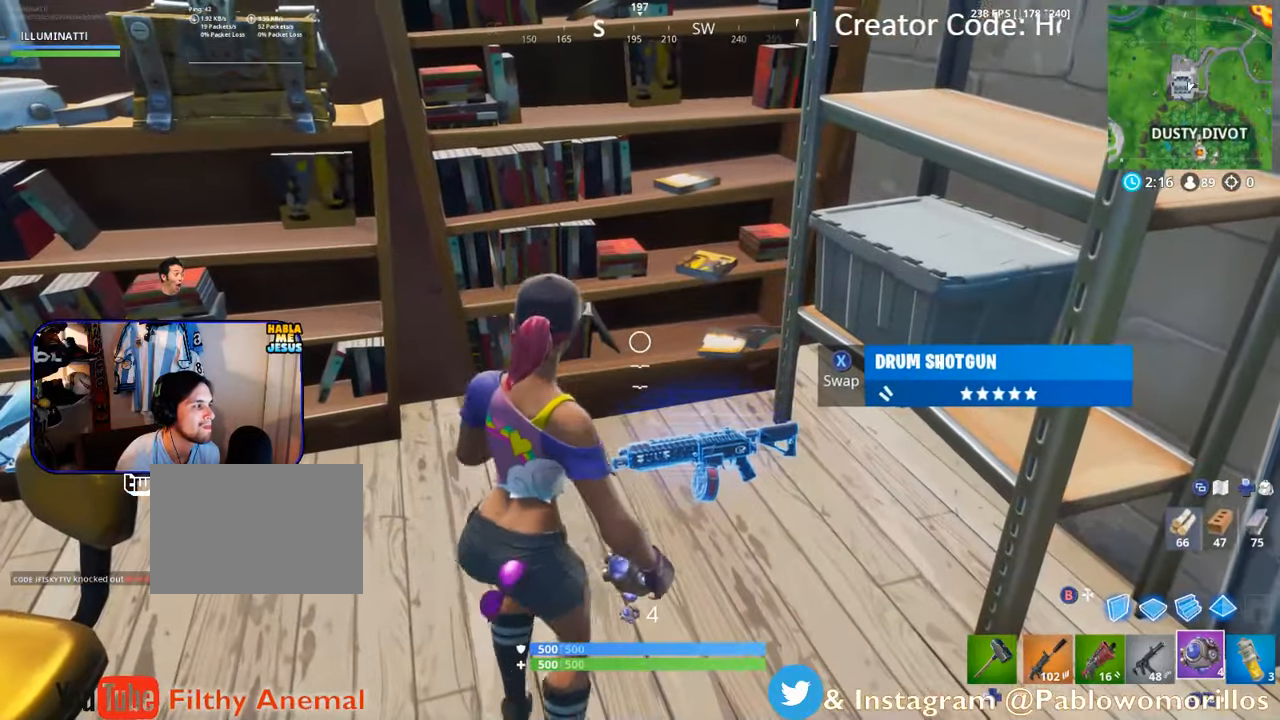
{"dt_ms": 500, "buttons": [], "left_stick": "up-right", "right_stick": "left", "events": [[433, "right_stick", "left"], [500, "left_stick", "up-right"]]}
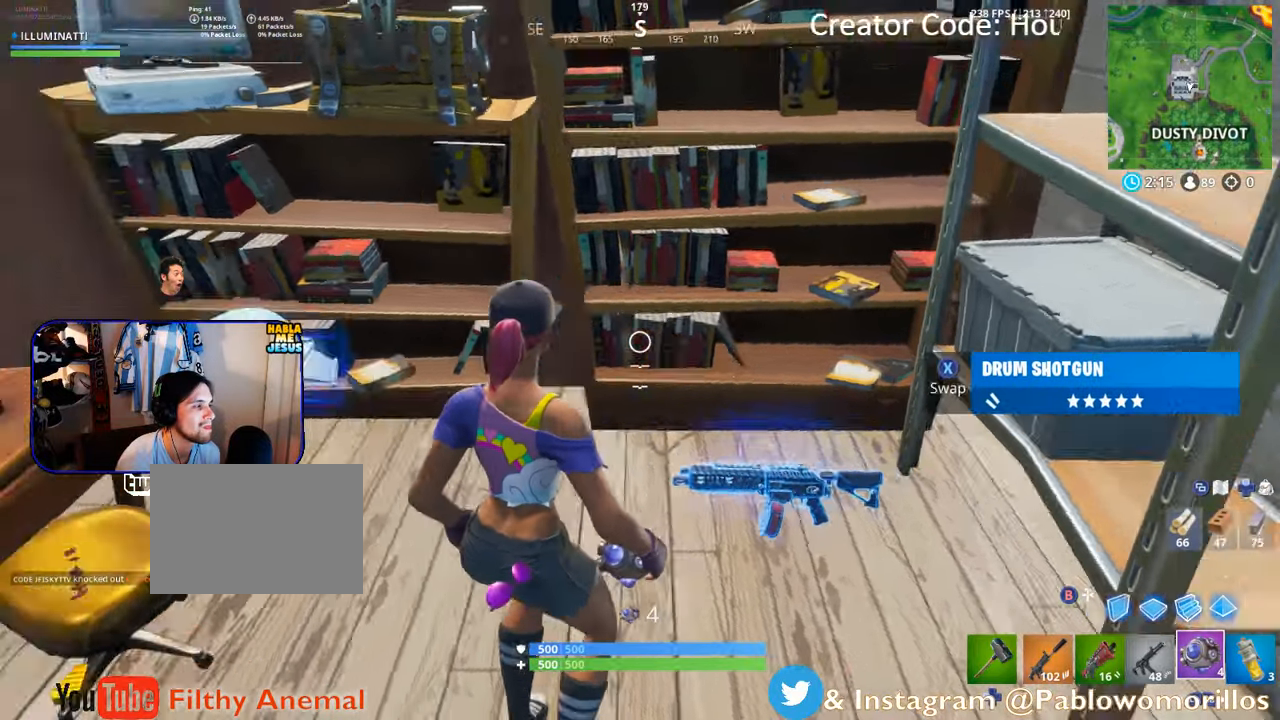
{"dt_ms": 500, "buttons": [], "left_stick": "center", "right_stick": "center"}
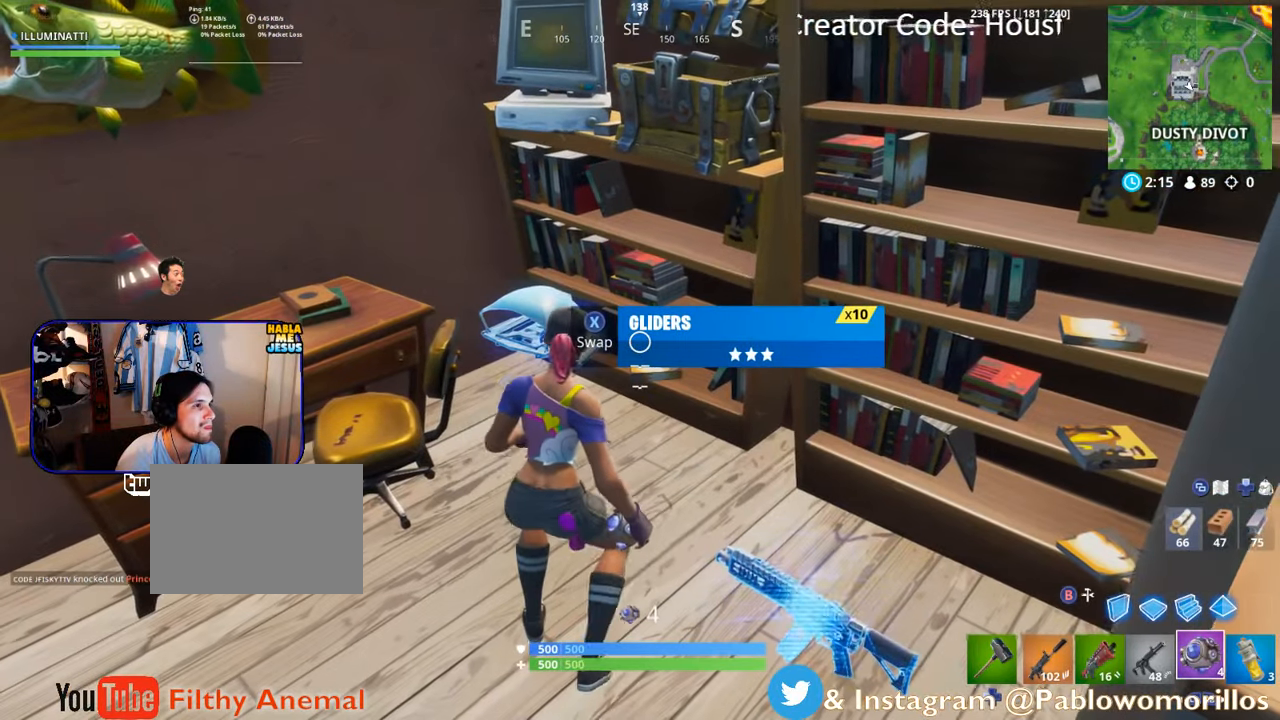
{"dt_ms": 500, "buttons": [], "left_stick": "left", "right_stick": "center", "events": [[250, "left_stick", "left"]]}
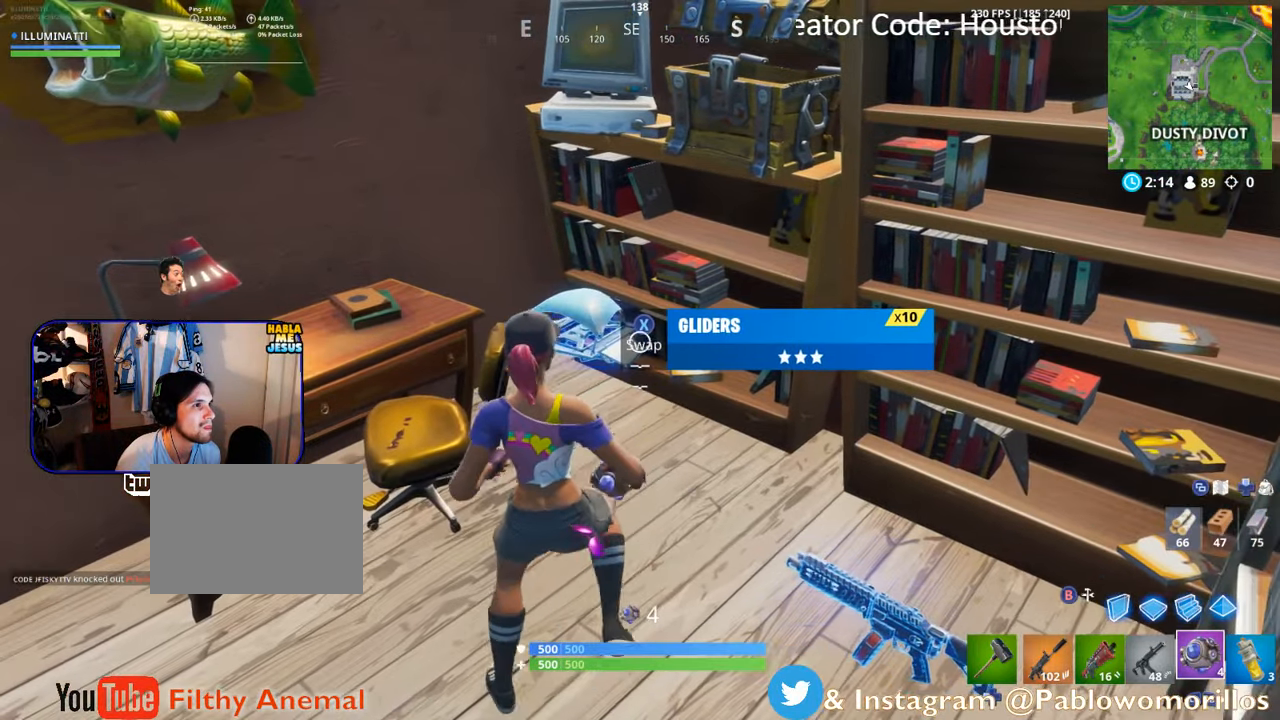
{"dt_ms": 500, "buttons": [], "left_stick": "center", "right_stick": "center", "events": [[33, "left_stick", "center"]]}
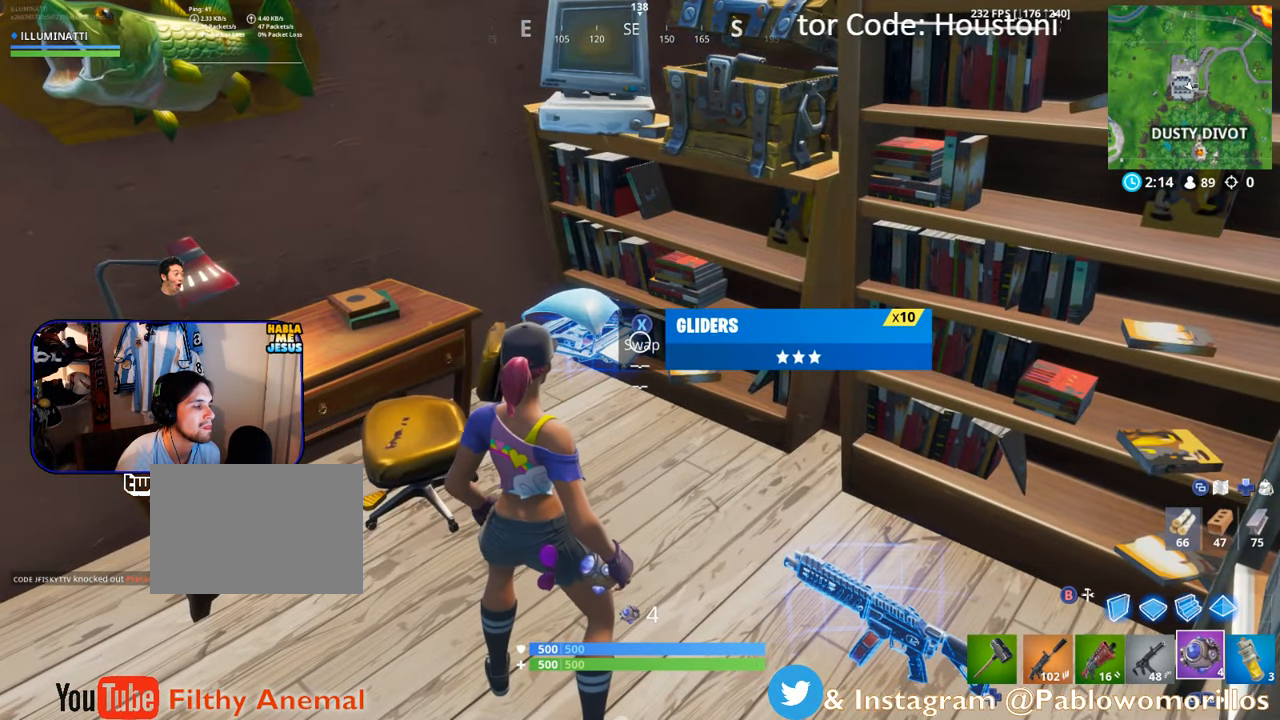
{"dt_ms": 500, "buttons": [], "left_stick": "center", "right_stick": "center", "events": []}
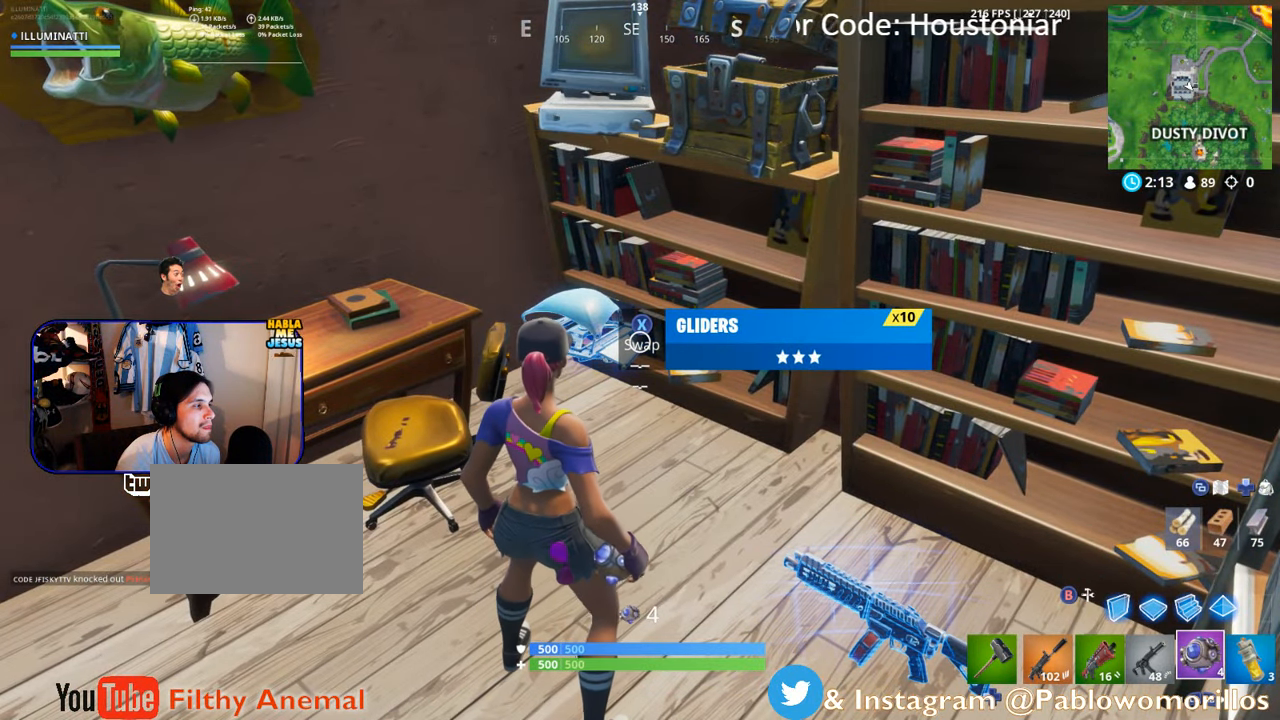
{"dt_ms": 500, "buttons": ["R1"], "left_stick": "center", "right_stick": "center", "events": [[450, "R1", "down"]]}
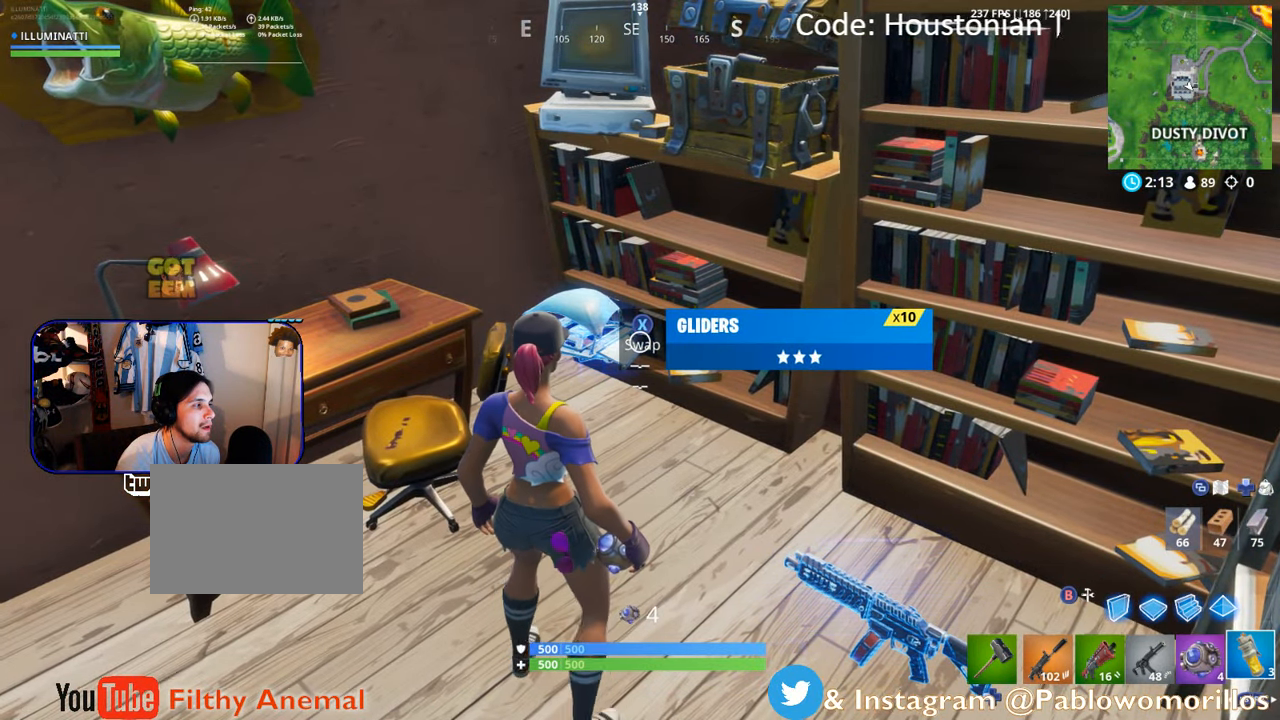
{"dt_ms": 500, "buttons": [], "left_stick": "center", "right_stick": "center", "events": [[33, "left_stick", "up-left"], [183, "R1", "up"], [183, "left_stick", "center"]]}